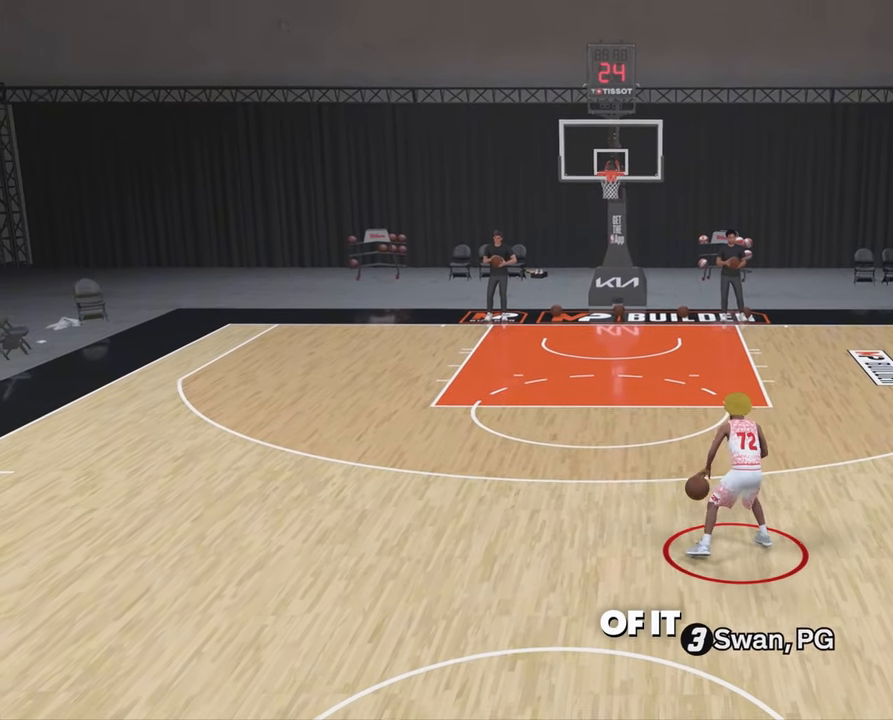
Gameplay with a controller (PlayStation layout); each line is a JSON object with the inputs held at the frame after it. "events" lists button and stick changes between this image and that frame as [ms after this image, input, new state], when the widget could be followed in between.
{"buttons": [], "left_stick": "center", "right_stick": "center", "events": []}
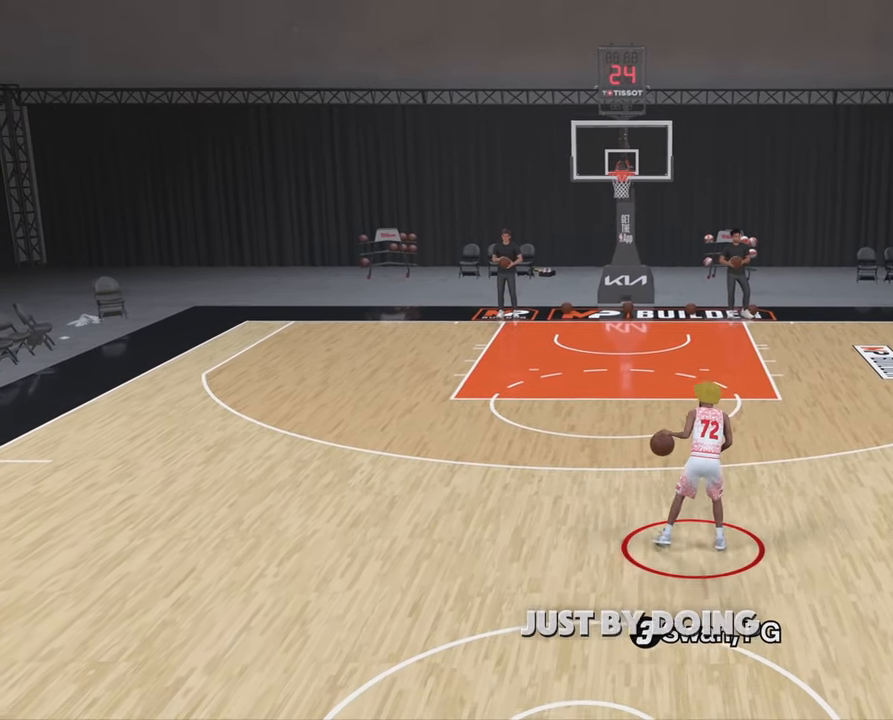
{"buttons": ["R2"], "left_stick": "center", "right_stick": "center", "events": [[483, "R2", "down"]]}
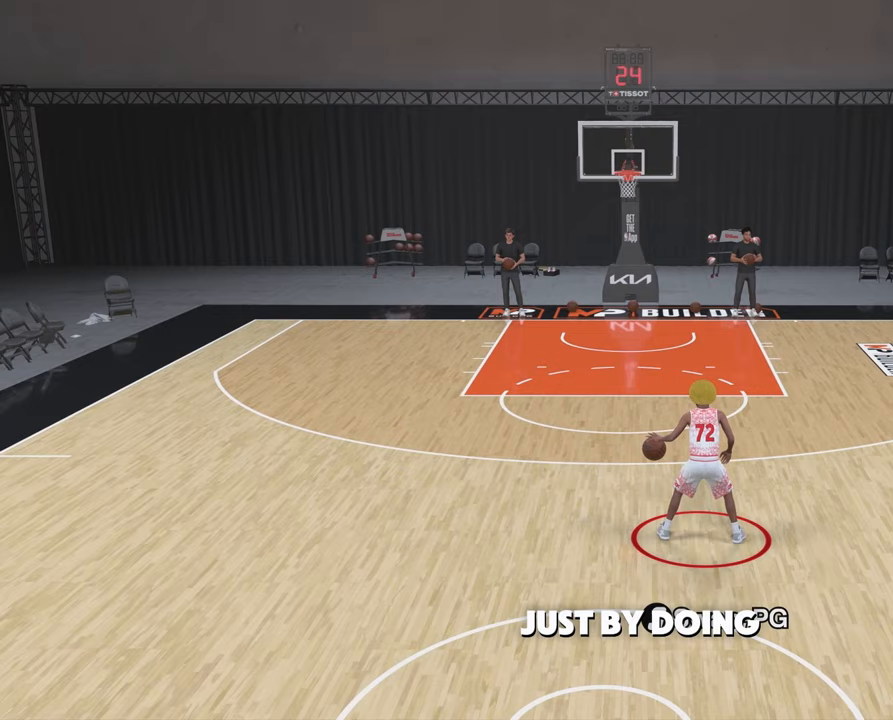
{"buttons": ["R2"], "left_stick": "center", "right_stick": "center", "events": [[17, "right_stick", "left"], [133, "right_stick", "center"]]}
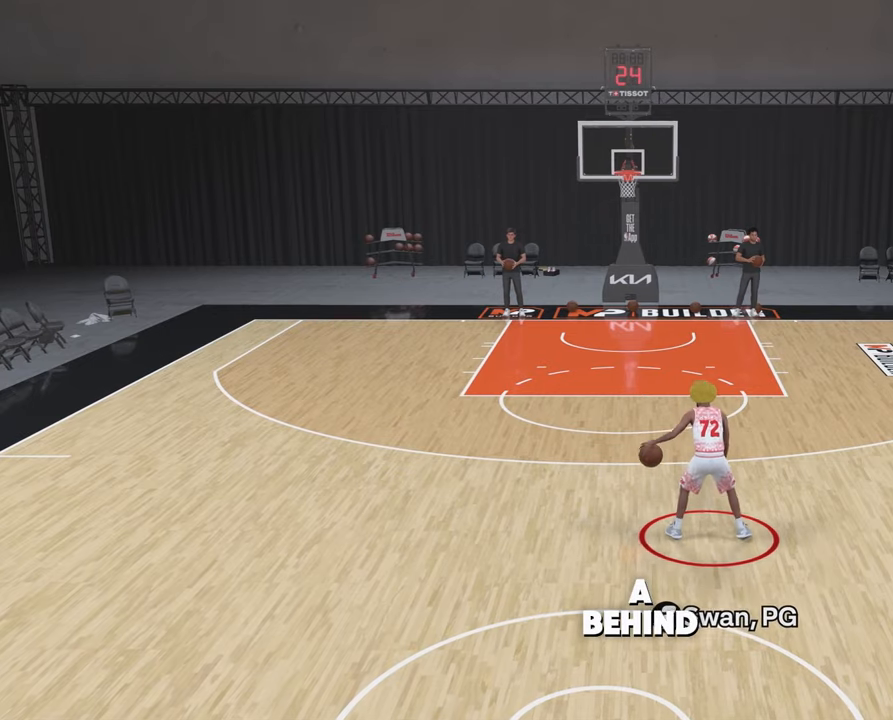
{"buttons": ["R2"], "left_stick": "center", "right_stick": "center", "events": [[283, "right_stick", "down-right"], [350, "right_stick", "center"]]}
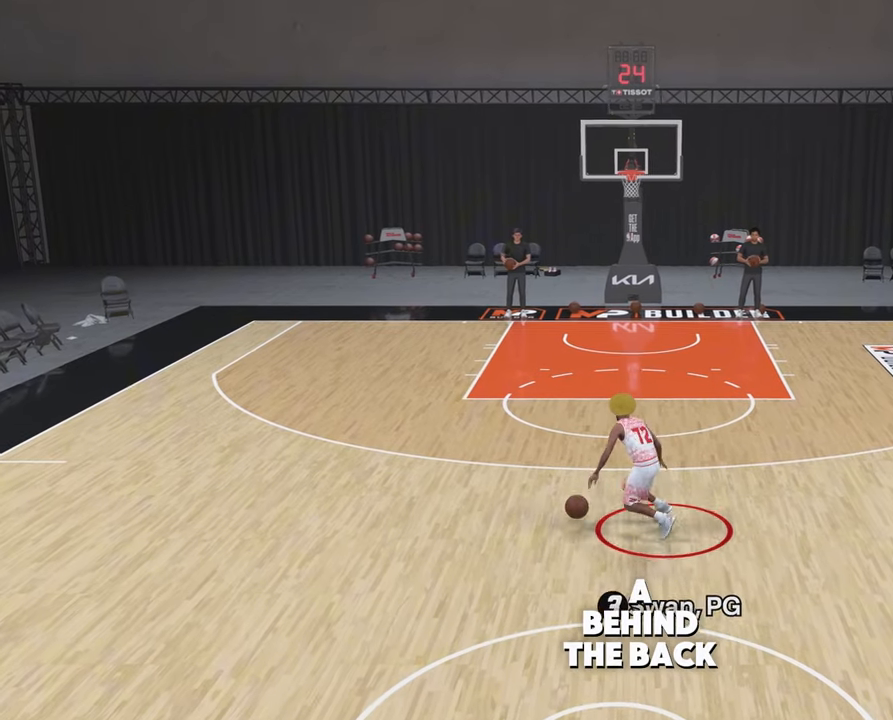
{"buttons": ["R2"], "left_stick": "center", "right_stick": "center", "events": []}
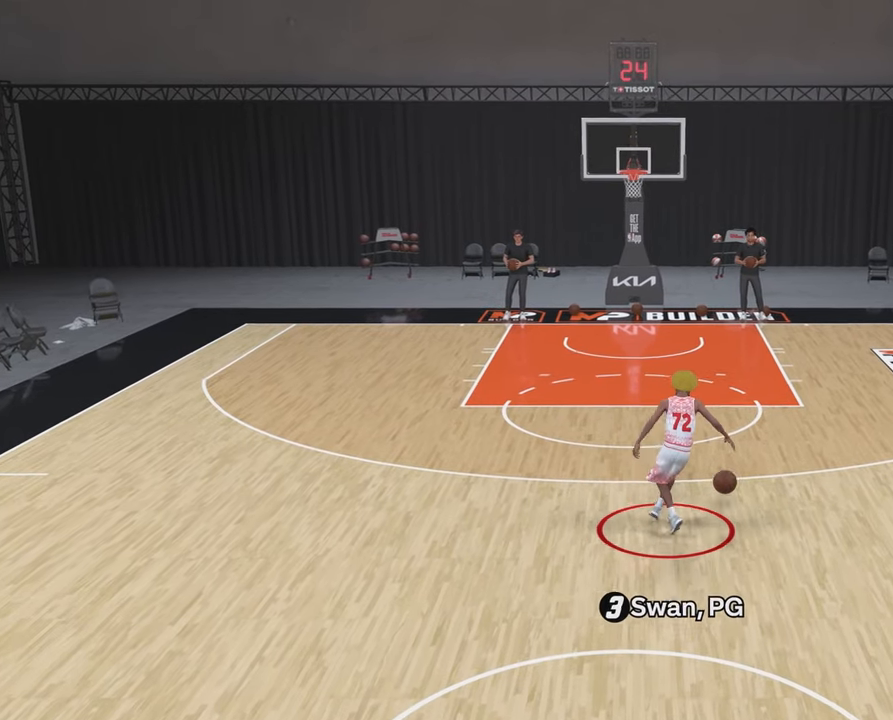
{"buttons": ["R2"], "left_stick": "center", "right_stick": "center", "events": [[250, "right_stick", "right"], [333, "right_stick", "center"]]}
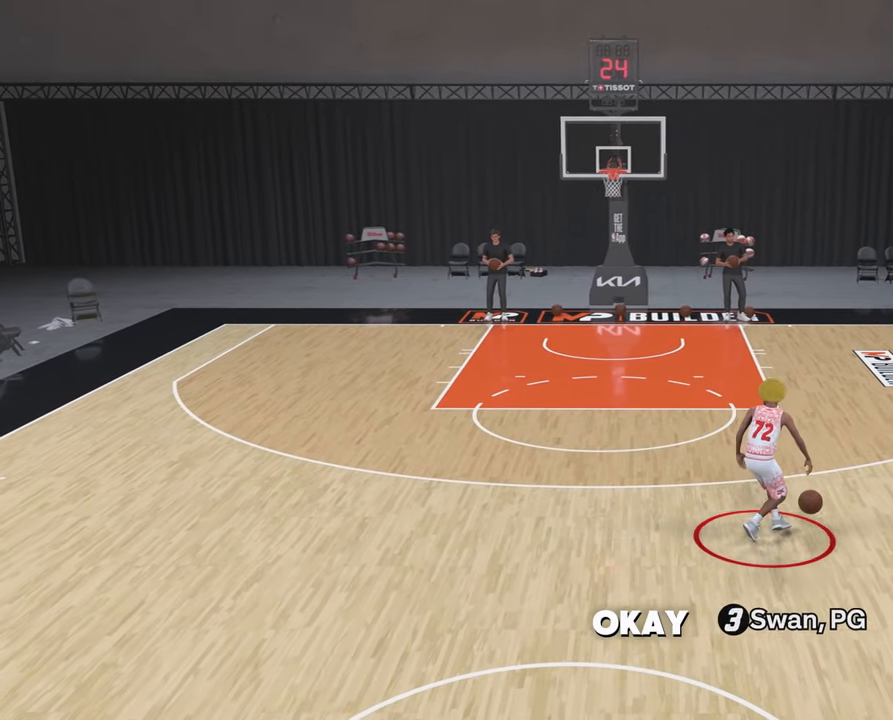
{"buttons": ["R2"], "left_stick": "center", "right_stick": "left", "events": [[483, "right_stick", "left"]]}
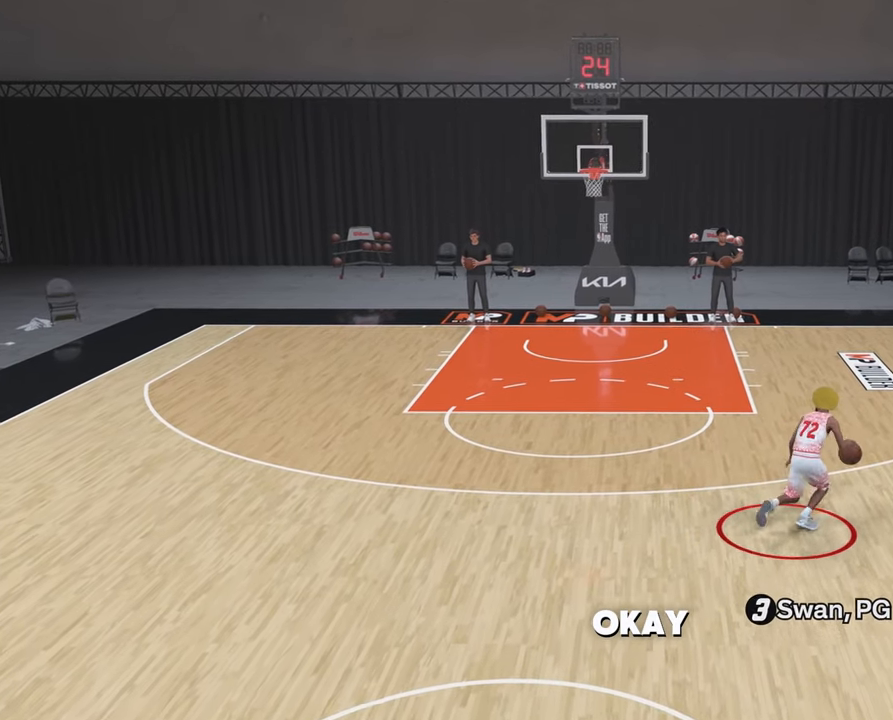
{"buttons": ["R2"], "left_stick": "center", "right_stick": "center", "events": [[67, "right_stick", "center"]]}
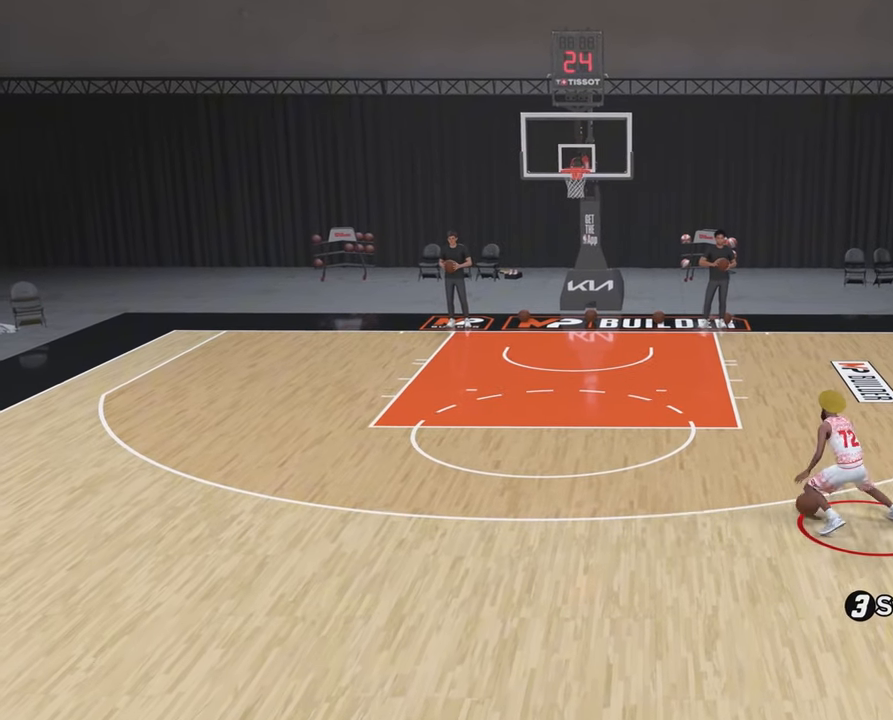
{"buttons": ["R2"], "left_stick": "center", "right_stick": "center", "events": []}
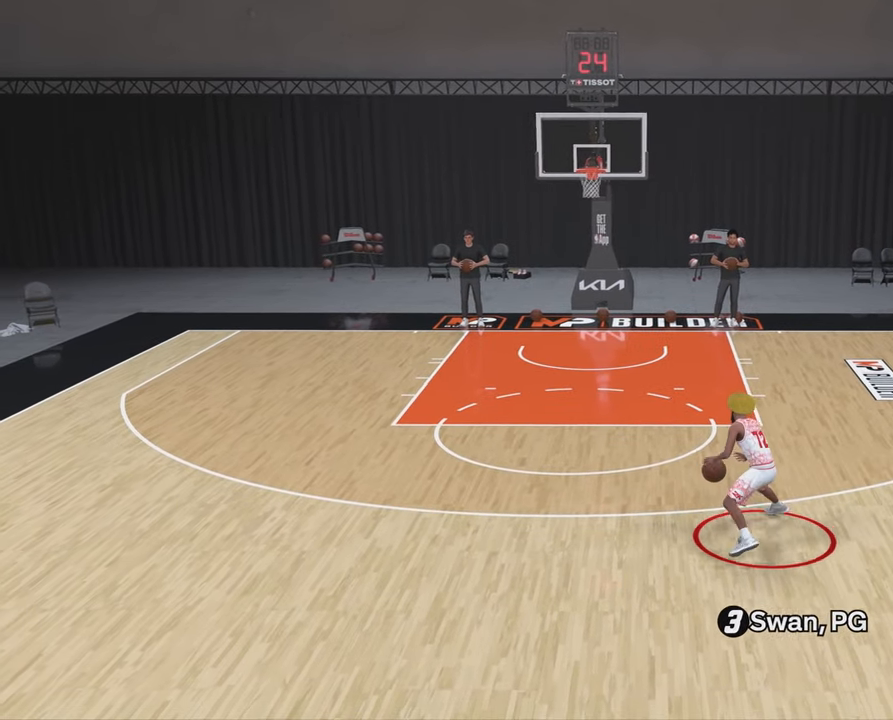
{"buttons": ["R2"], "left_stick": "center", "right_stick": "center", "events": [[117, "right_stick", "down"], [200, "right_stick", "center"]]}
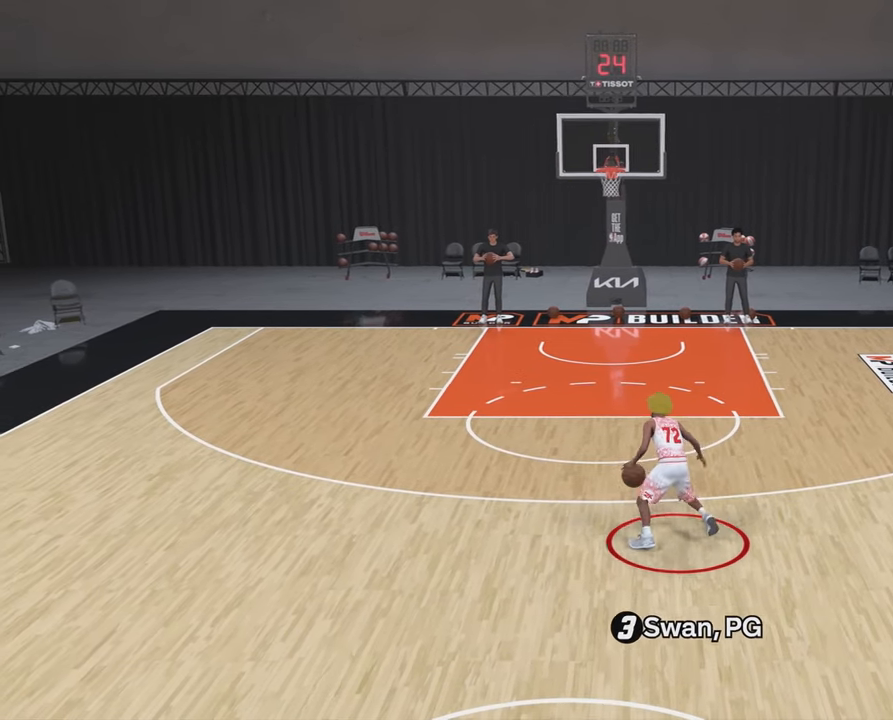
{"buttons": ["R2"], "left_stick": "center", "right_stick": "up-right", "events": [[467, "right_stick", "up-right"]]}
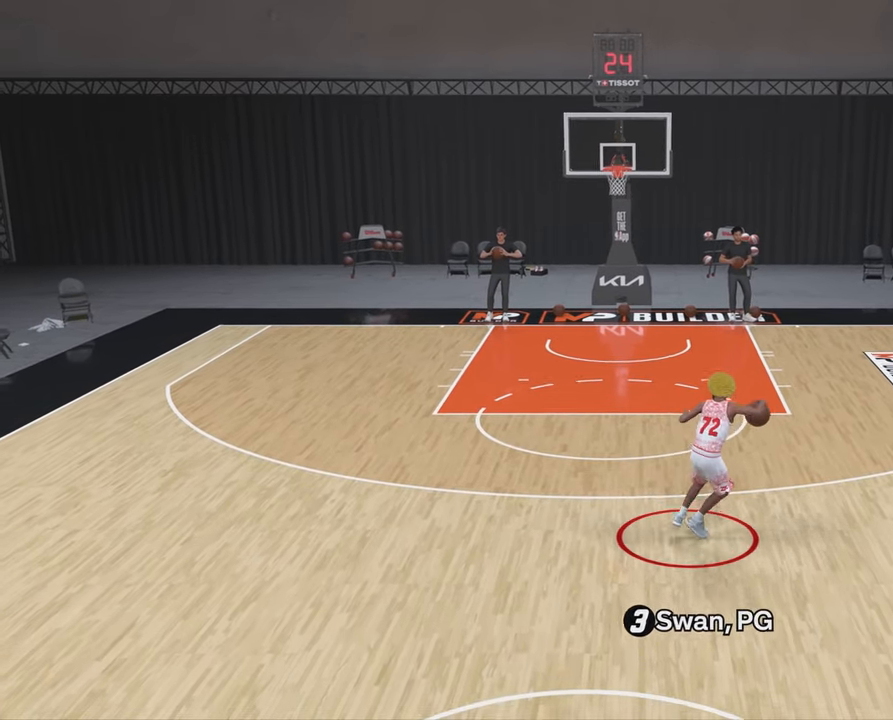
{"buttons": [], "left_stick": "center", "right_stick": "center", "events": [[33, "right_stick", "center"], [350, "R2", "up"]]}
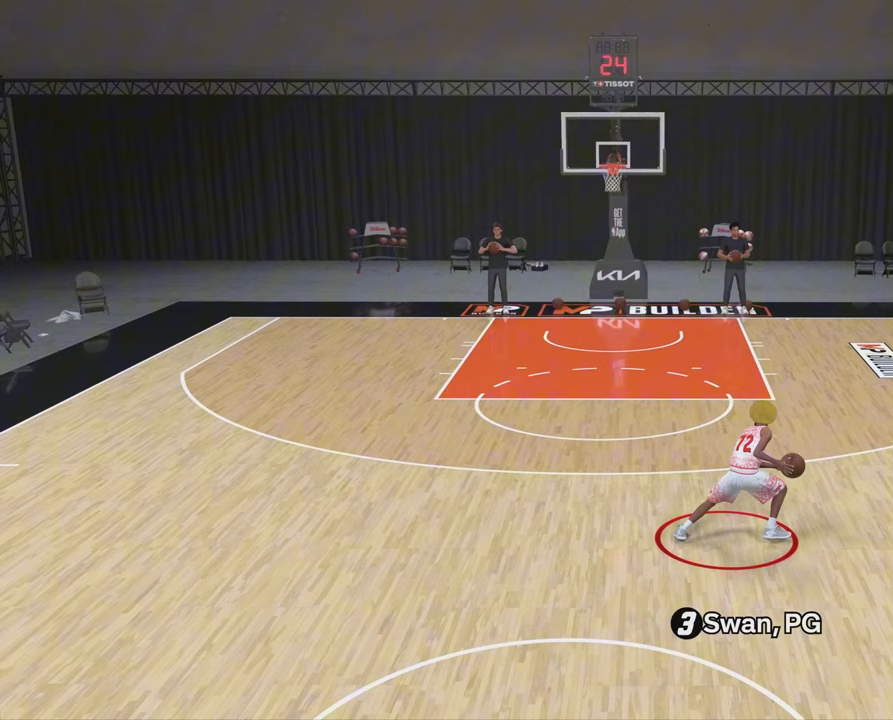
{"buttons": [], "left_stick": "center", "right_stick": "center", "events": [[300, "right_stick", "up-left"], [367, "right_stick", "center"]]}
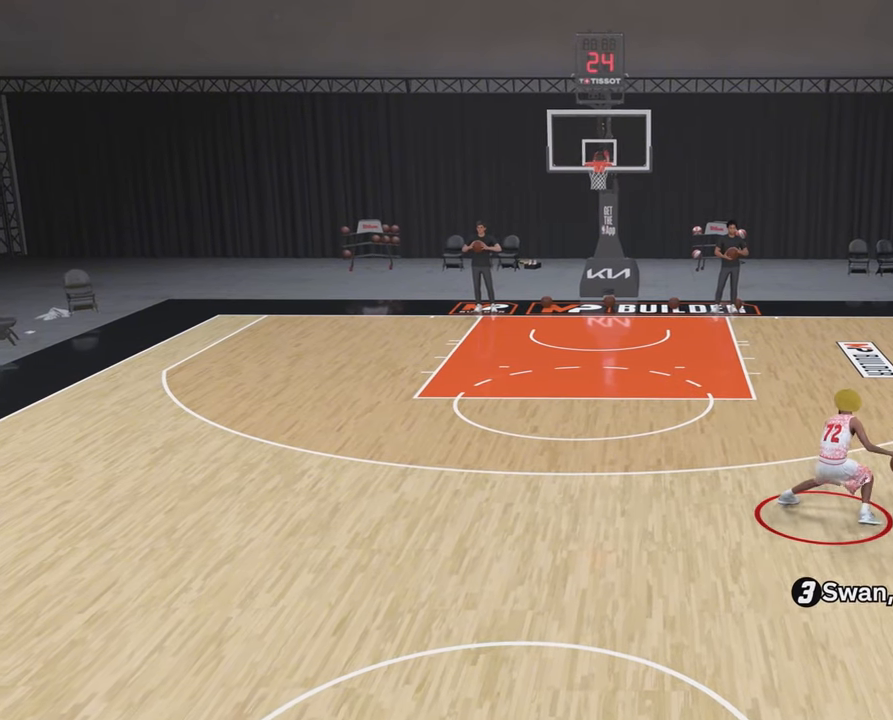
{"buttons": ["R2", "L3"], "left_stick": "up-left", "right_stick": "center", "events": [[33, "R2", "down"], [100, "left_stick", "up-left"], [417, "L3", "down"]]}
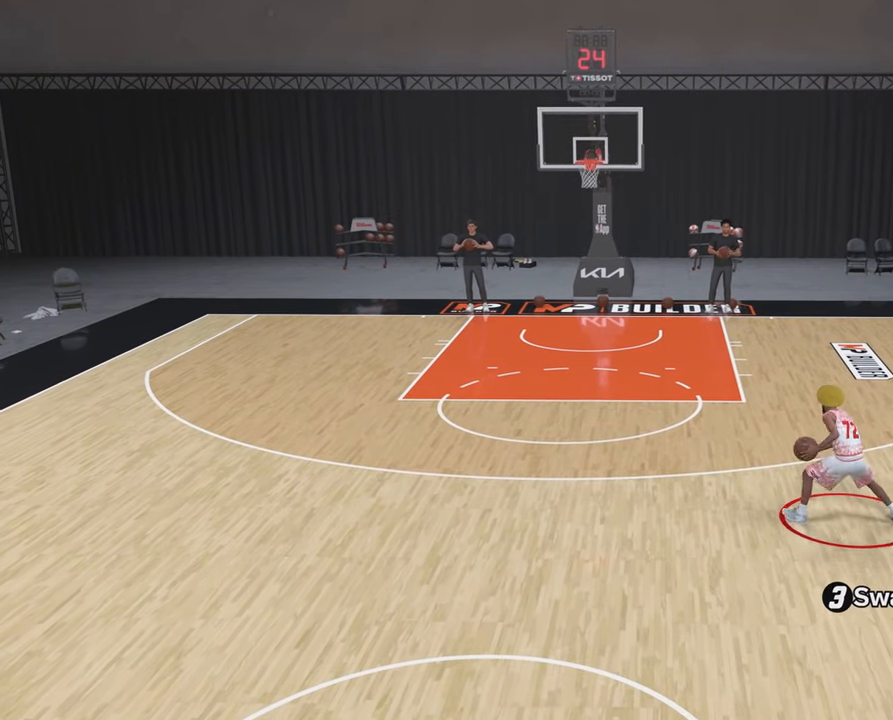
{"buttons": ["R2"], "left_stick": "left", "right_stick": "center", "events": [[100, "left_stick", "left"], [467, "L3", "up"]]}
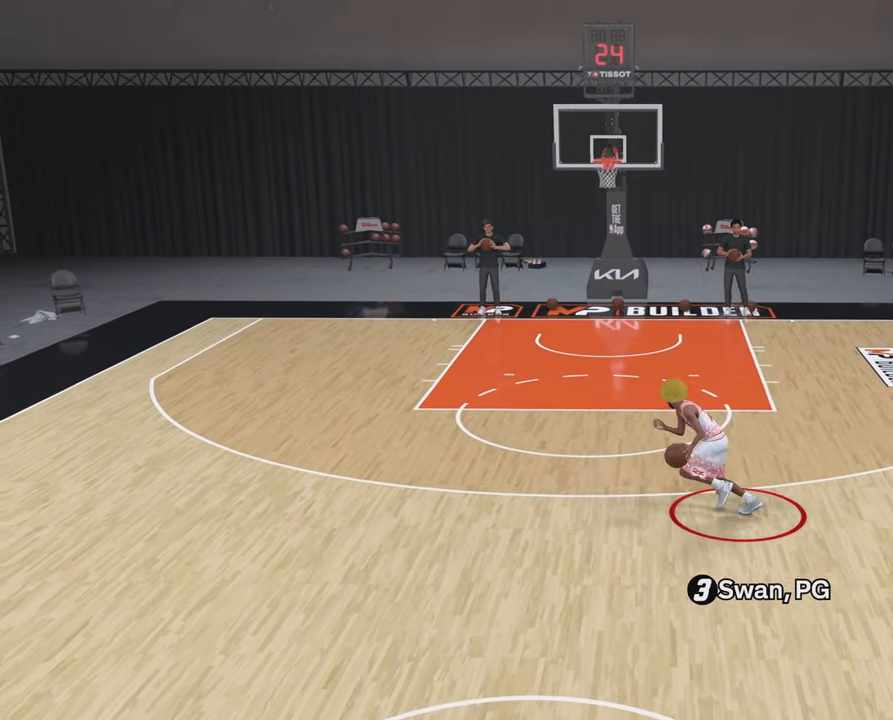
{"buttons": [], "left_stick": "center", "right_stick": "center", "events": [[50, "left_stick", "center"], [67, "R2", "up"]]}
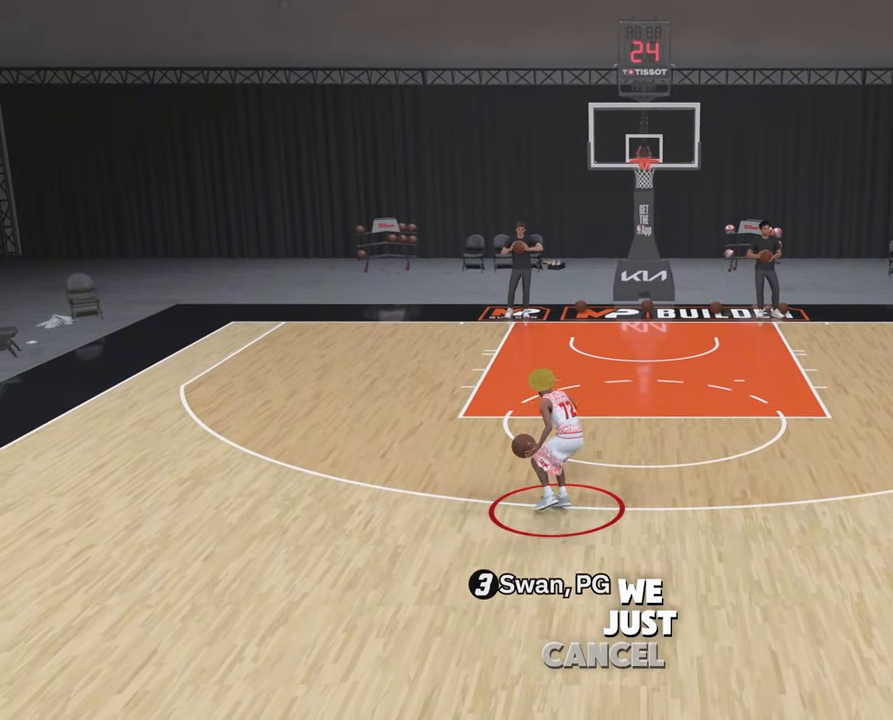
{"buttons": [], "left_stick": "center", "right_stick": "center", "events": []}
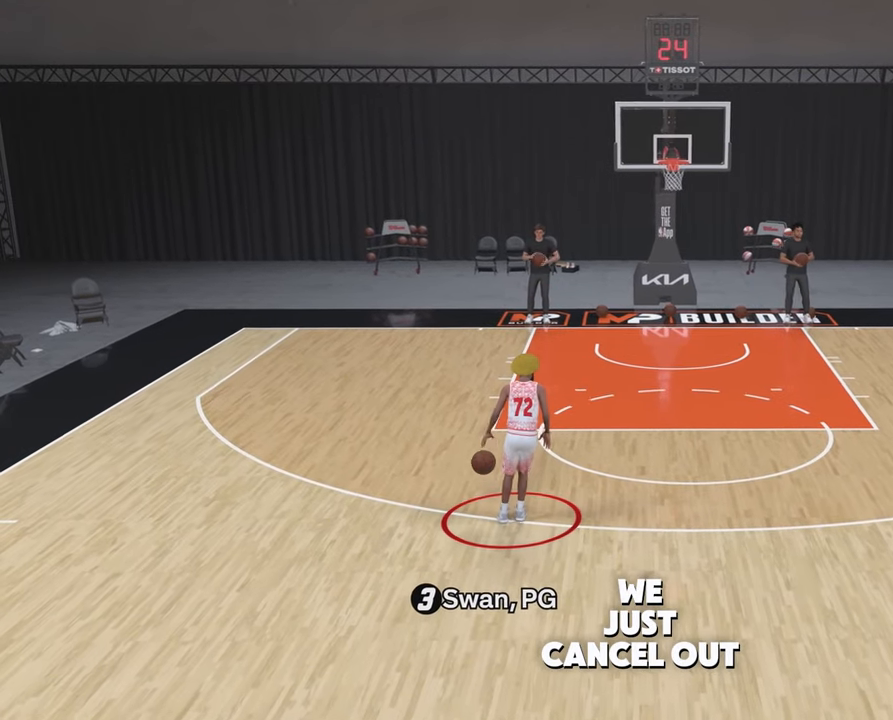
{"buttons": [], "left_stick": "center", "right_stick": "center", "events": []}
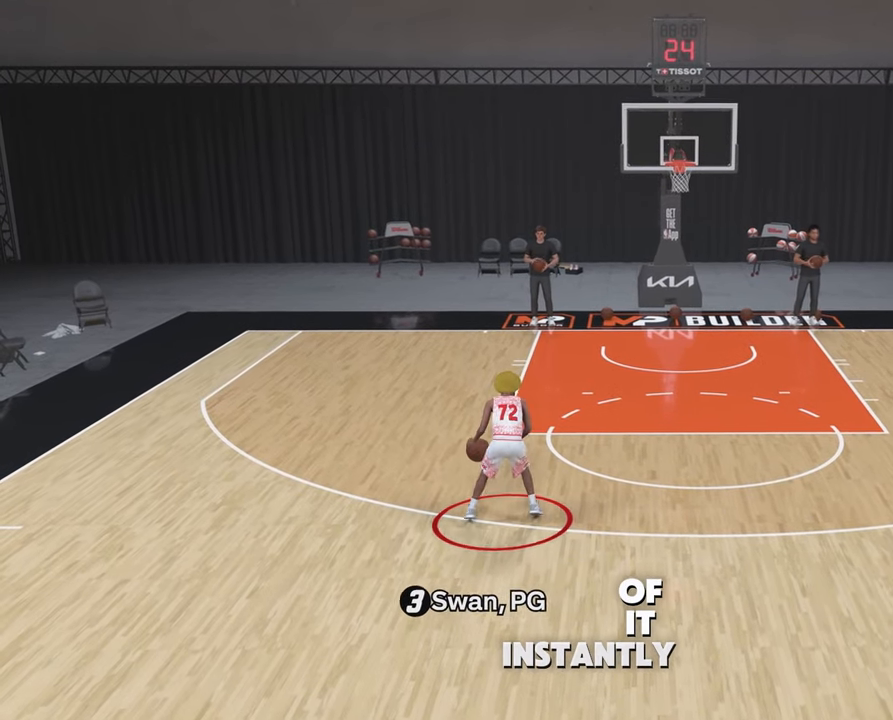
{"buttons": [], "left_stick": "center", "right_stick": "center", "events": []}
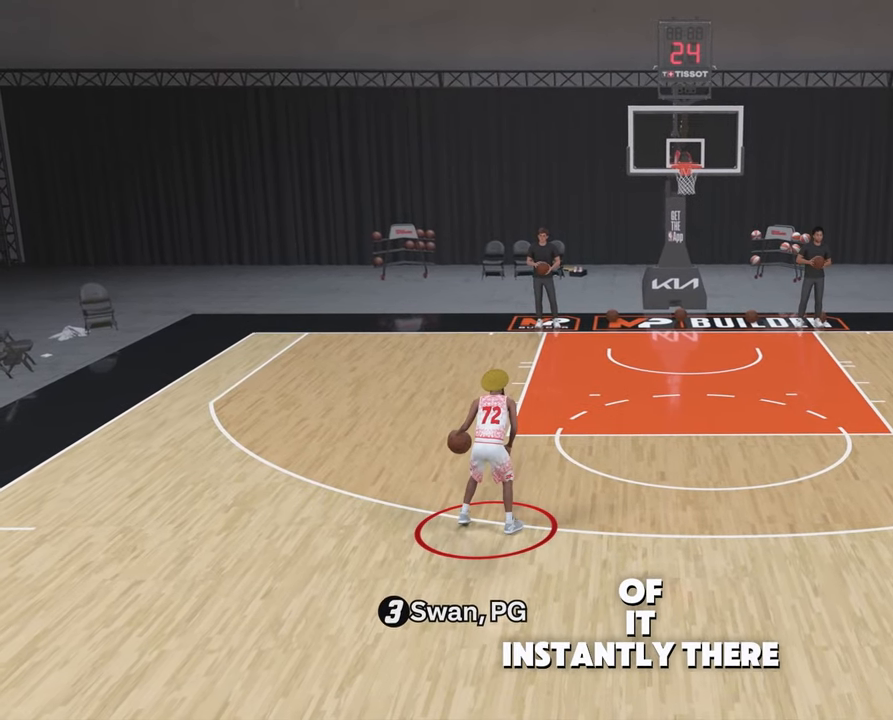
{"buttons": [], "left_stick": "center", "right_stick": "center", "events": []}
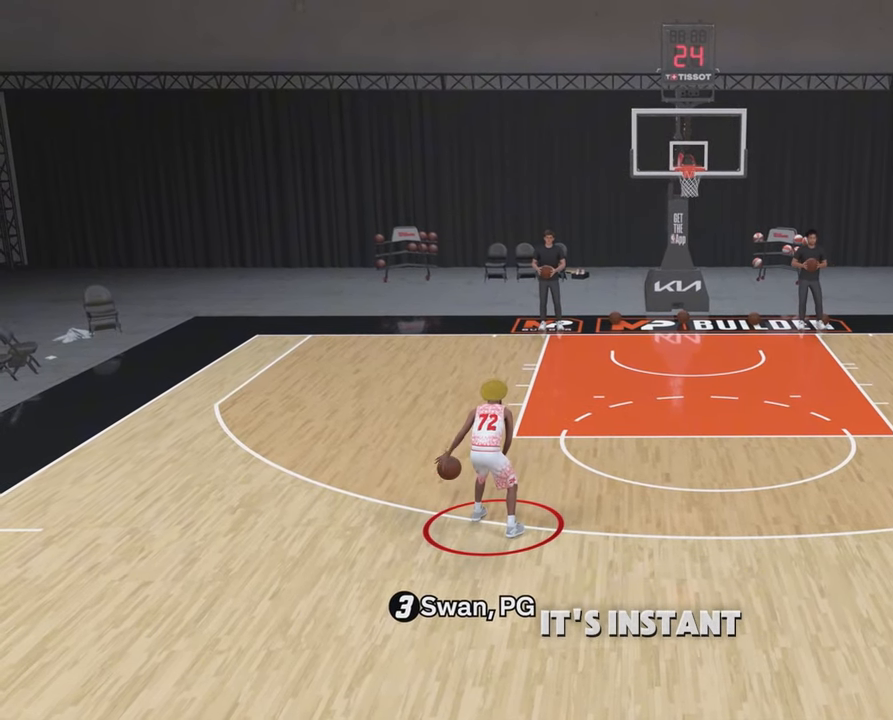
{"buttons": [], "left_stick": "center", "right_stick": "center", "events": []}
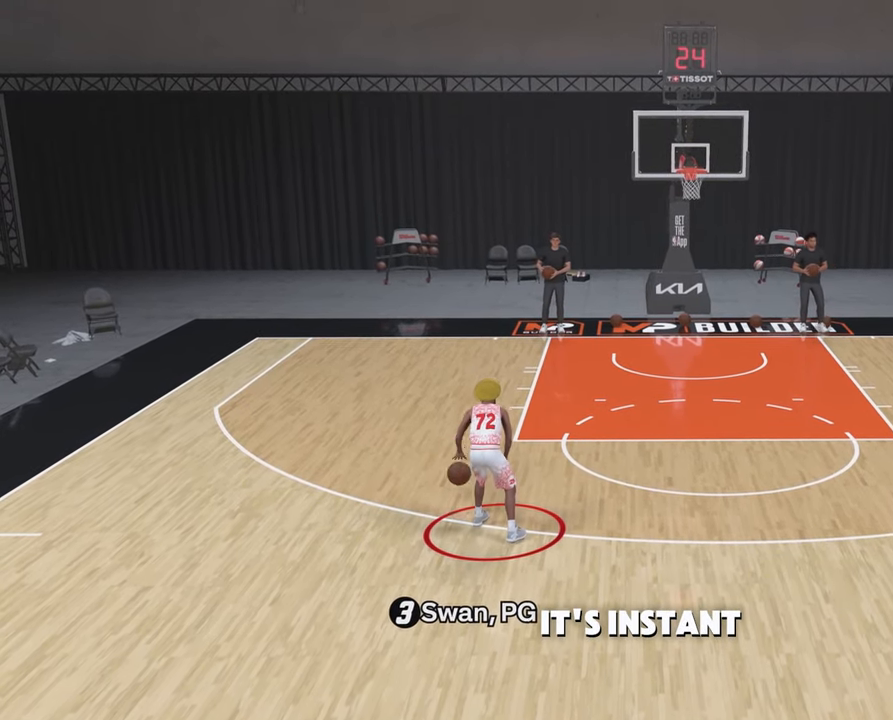
{"buttons": [], "left_stick": "center", "right_stick": "center", "events": []}
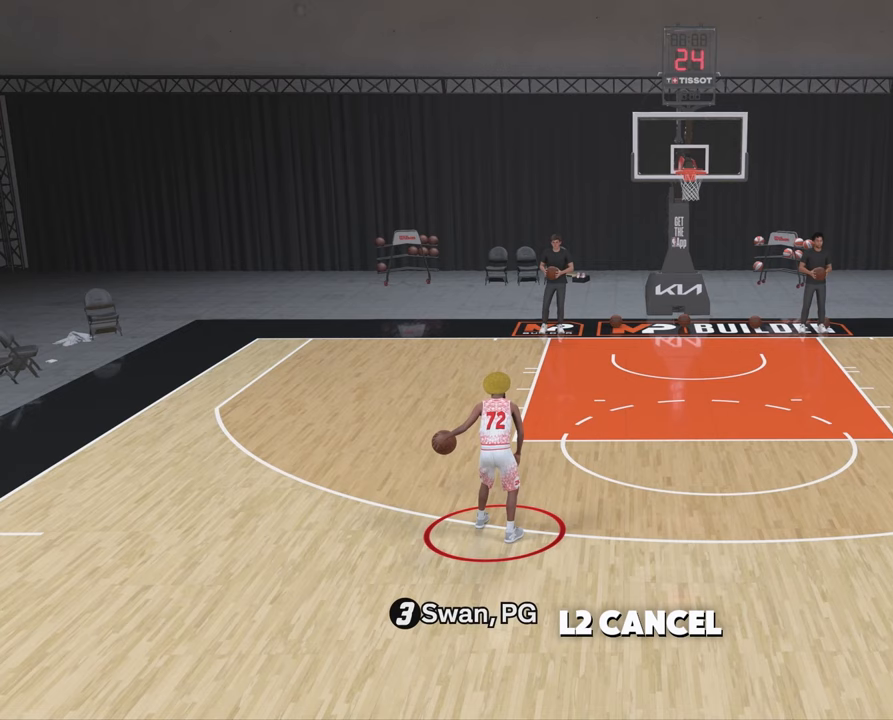
{"buttons": [], "left_stick": "center", "right_stick": "center", "events": []}
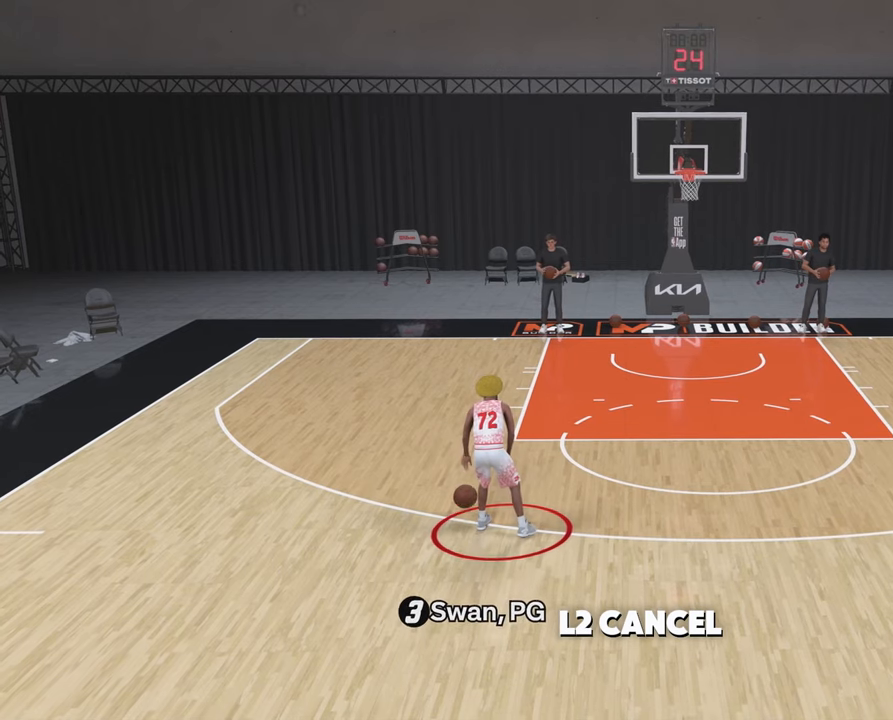
{"buttons": [], "left_stick": "center", "right_stick": "center", "events": [[67, "left_stick", "up-right"], [150, "left_stick", "center"]]}